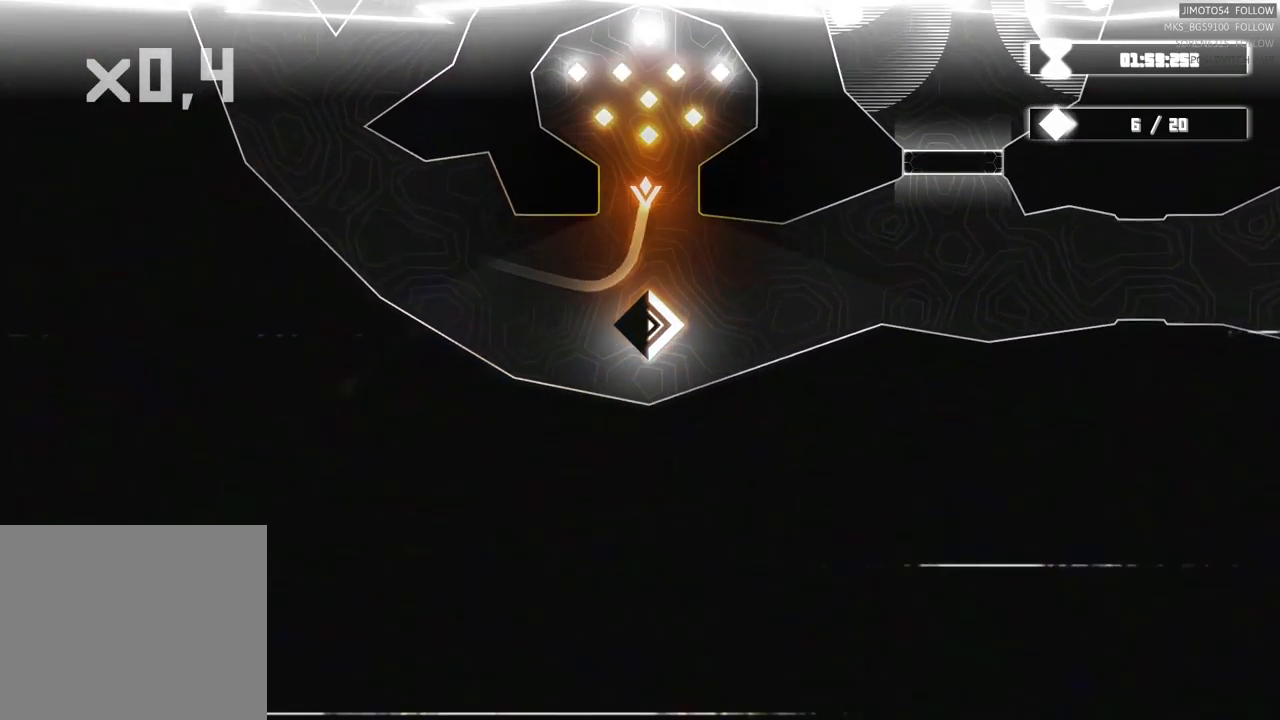
Gameplay with a controller (Xbox layout); each line is a JSON object with the inputs held at the frame after it (dt_ms = milliseconds from this image to that frame). "events" lists button and stick changes between this image and that frame as [ms after this image, input, new state], when the widget could be followed in between.
{"dt_ms": 500, "buttons": [], "left_stick": "up-left", "right_stick": "center", "events": [[183, "left_stick", "up-left"]]}
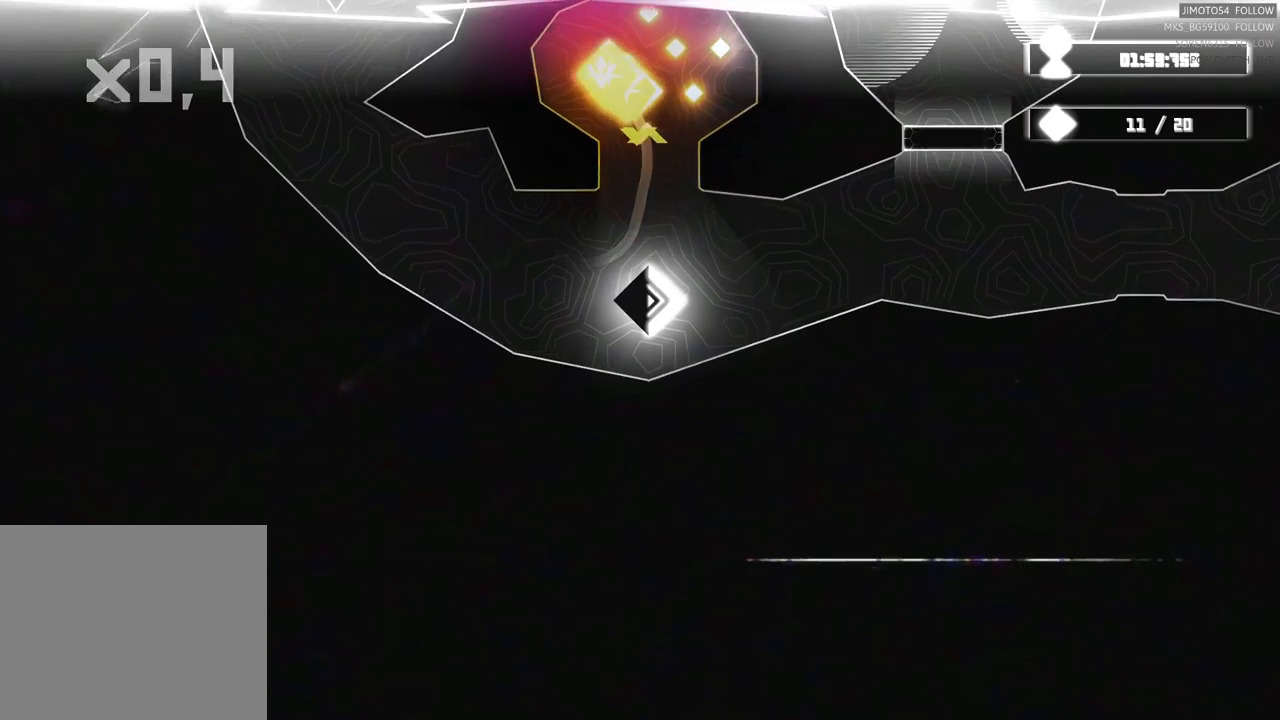
{"dt_ms": 500, "buttons": [], "left_stick": "down-right", "right_stick": "center", "events": [[217, "left_stick", "left"], [367, "left_stick", "down-right"]]}
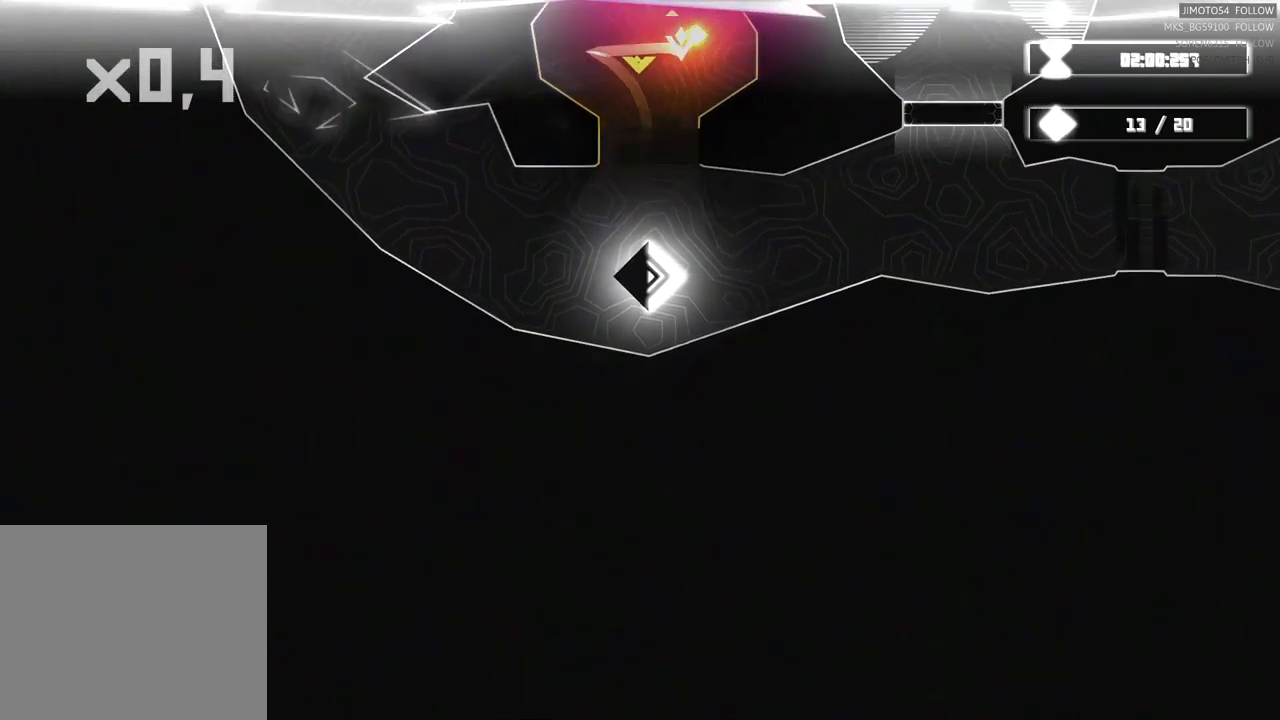
{"dt_ms": 500, "buttons": [], "left_stick": "down-left", "right_stick": "center", "events": [[50, "DPAD_UP", "down"], [217, "left_stick", "down"], [300, "DPAD_UP", "up"], [500, "left_stick", "down-left"]]}
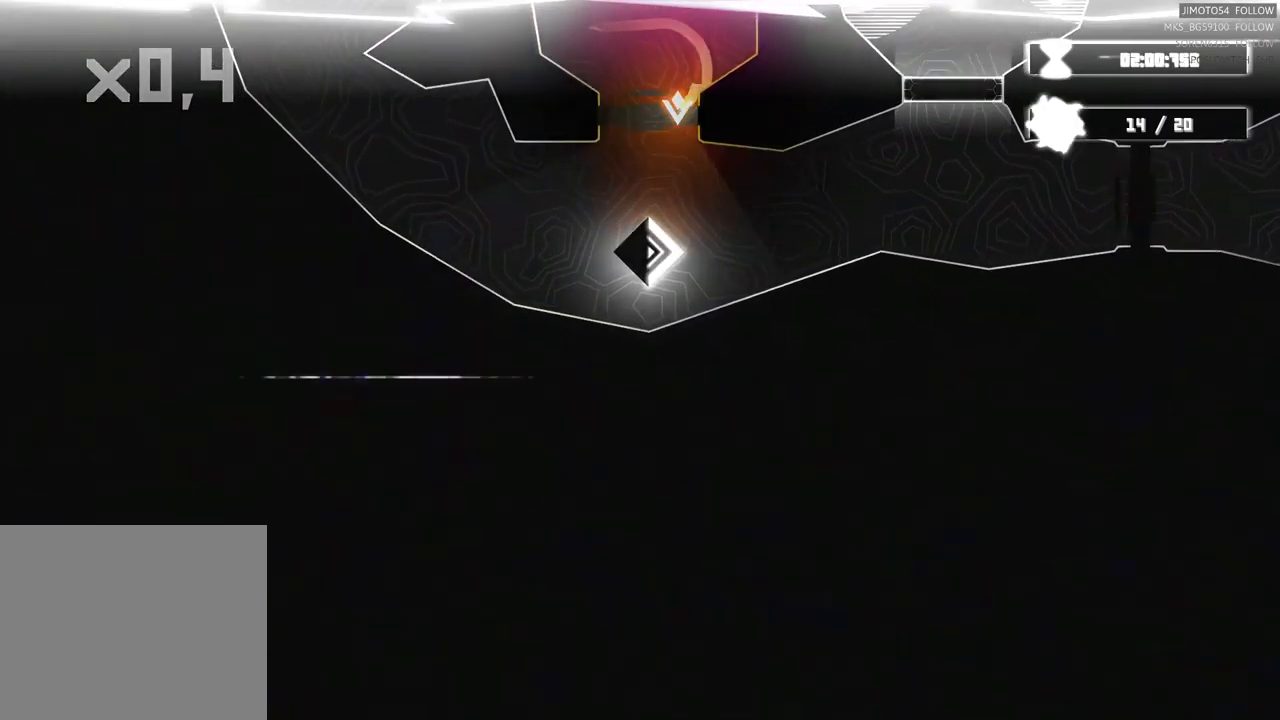
{"dt_ms": 500, "buttons": [], "left_stick": "center", "right_stick": "center", "events": [[284, "left_stick", "down"], [500, "left_stick", "center"]]}
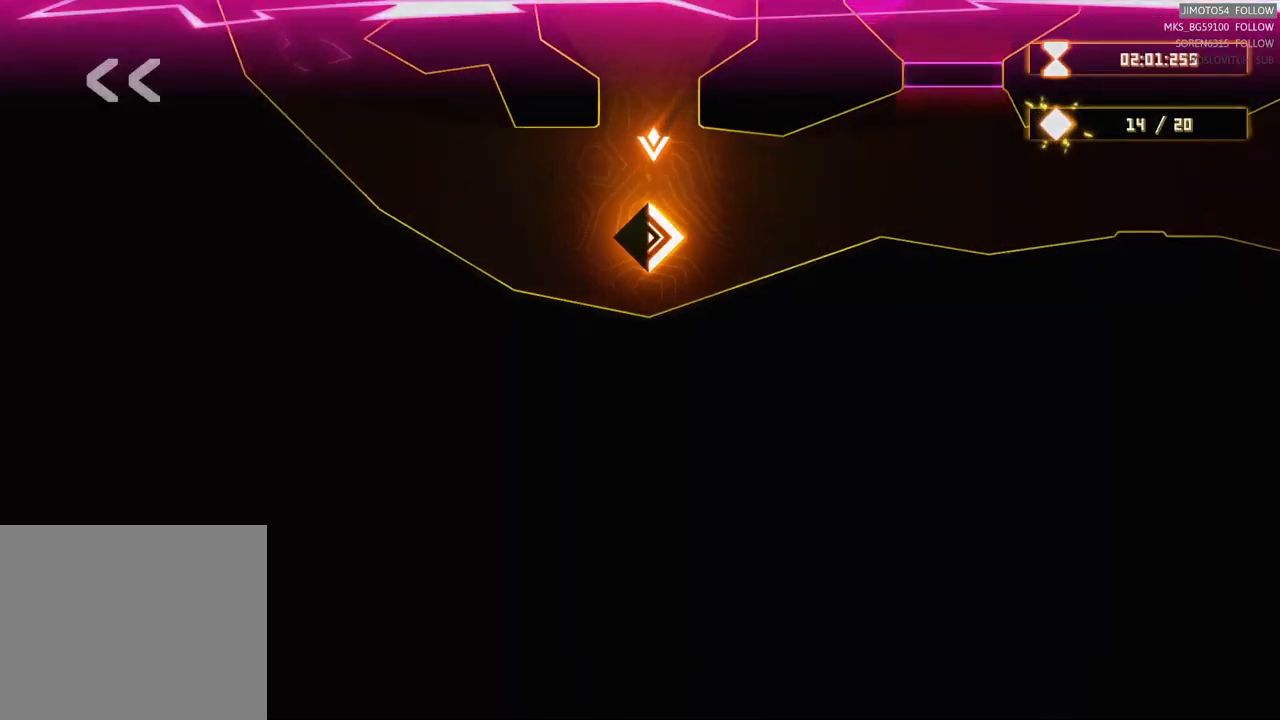
{"dt_ms": 500, "buttons": ["L2"], "left_stick": "center", "right_stick": "center", "events": [[50, "L2", "down"]]}
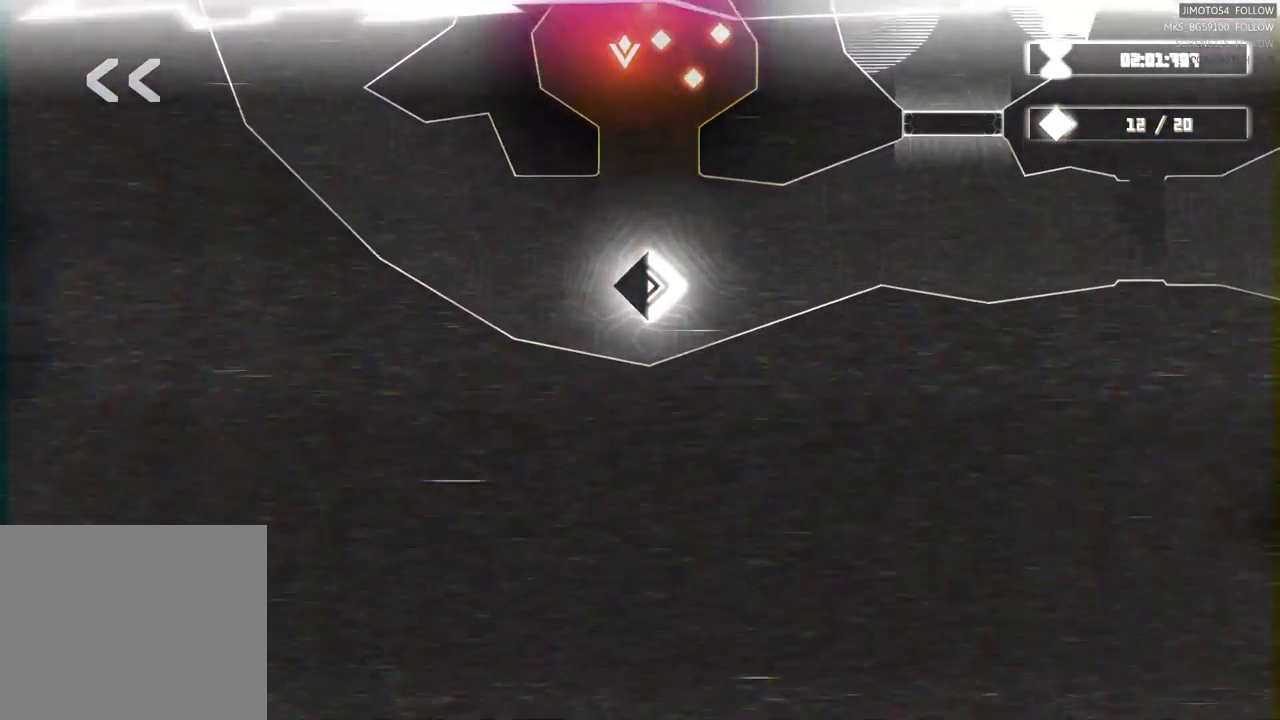
{"dt_ms": 500, "buttons": ["L2"], "left_stick": "center", "right_stick": "center", "events": []}
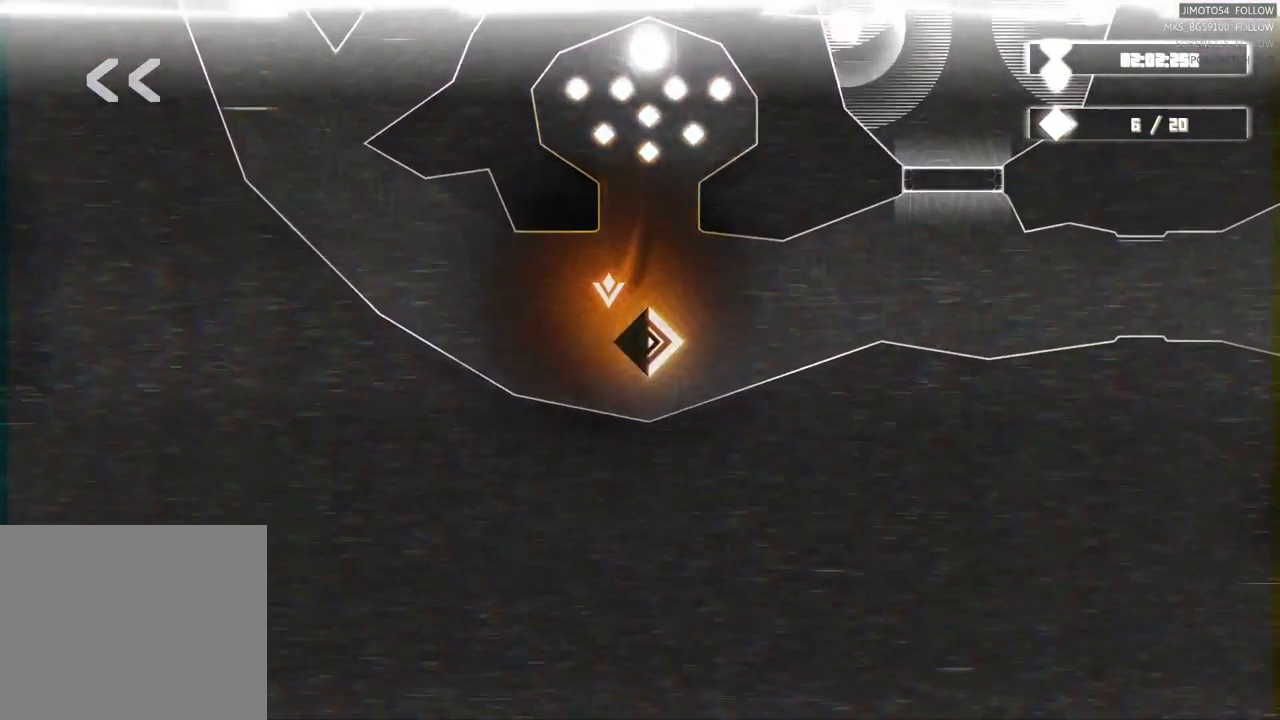
{"dt_ms": 500, "buttons": ["L2"], "left_stick": "center", "right_stick": "center", "events": []}
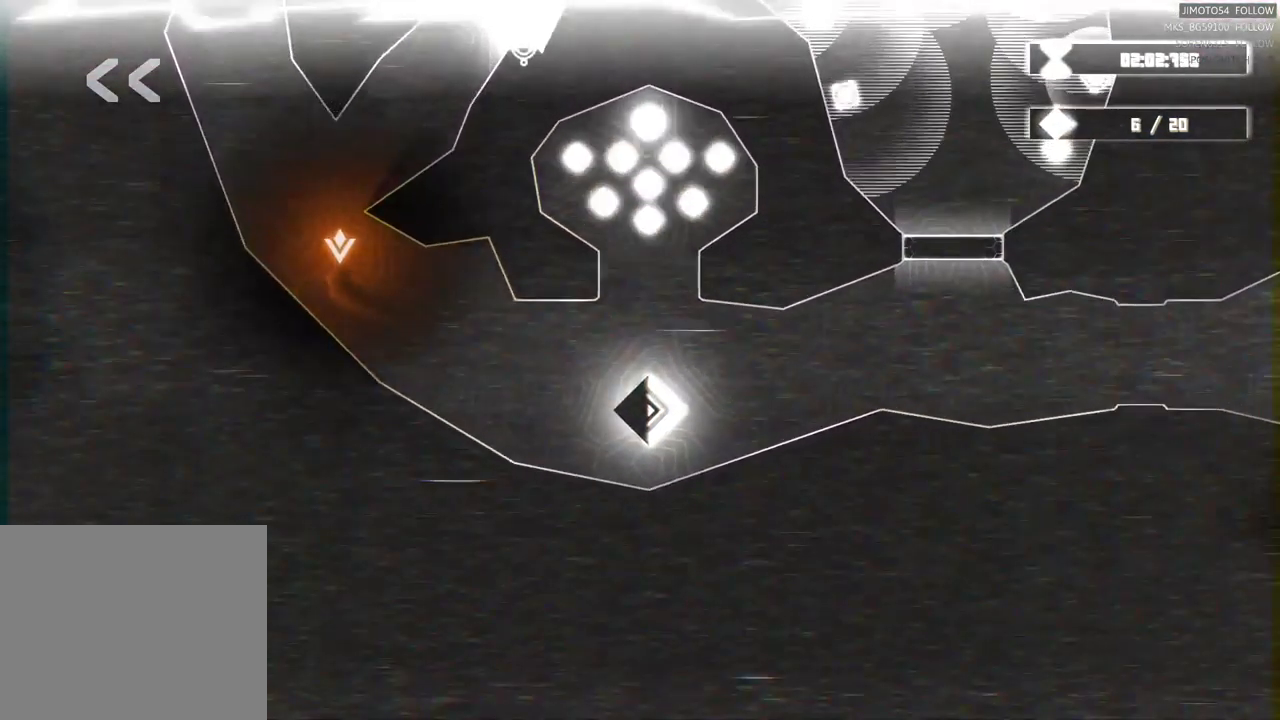
{"dt_ms": 500, "buttons": ["L2"], "left_stick": "center", "right_stick": "center", "events": []}
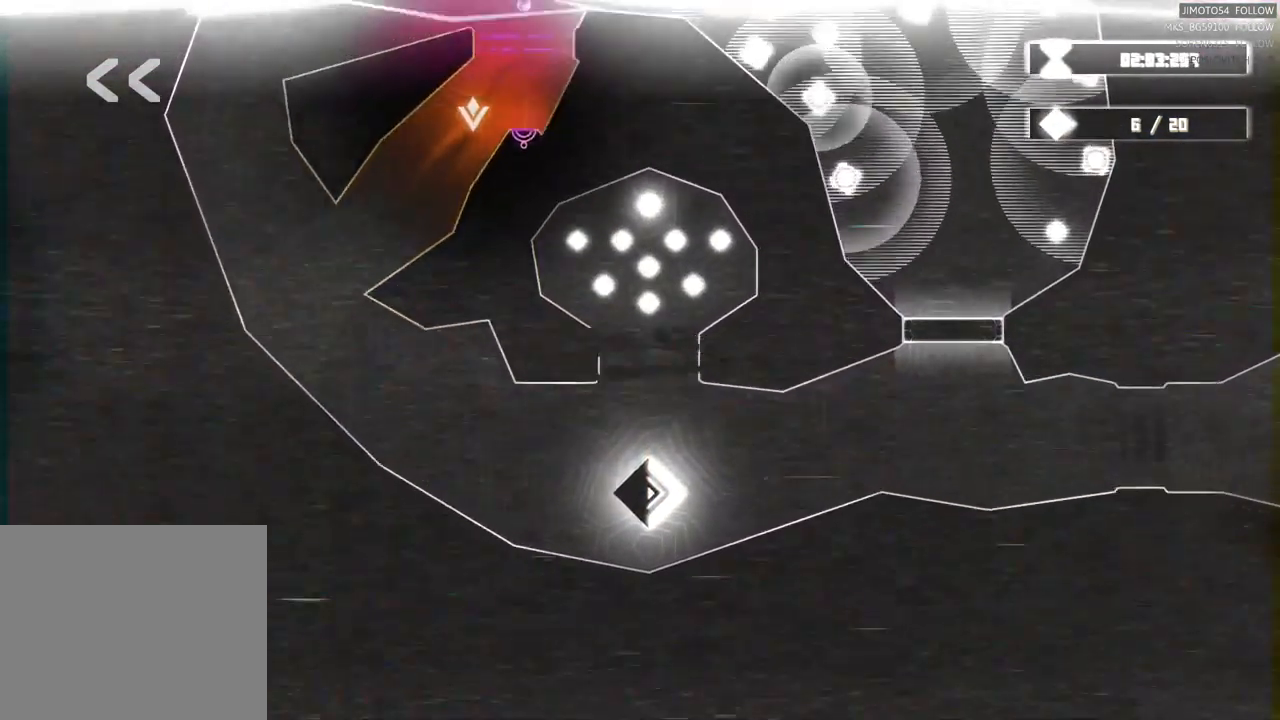
{"dt_ms": 500, "buttons": ["L2"], "left_stick": "center", "right_stick": "center", "events": []}
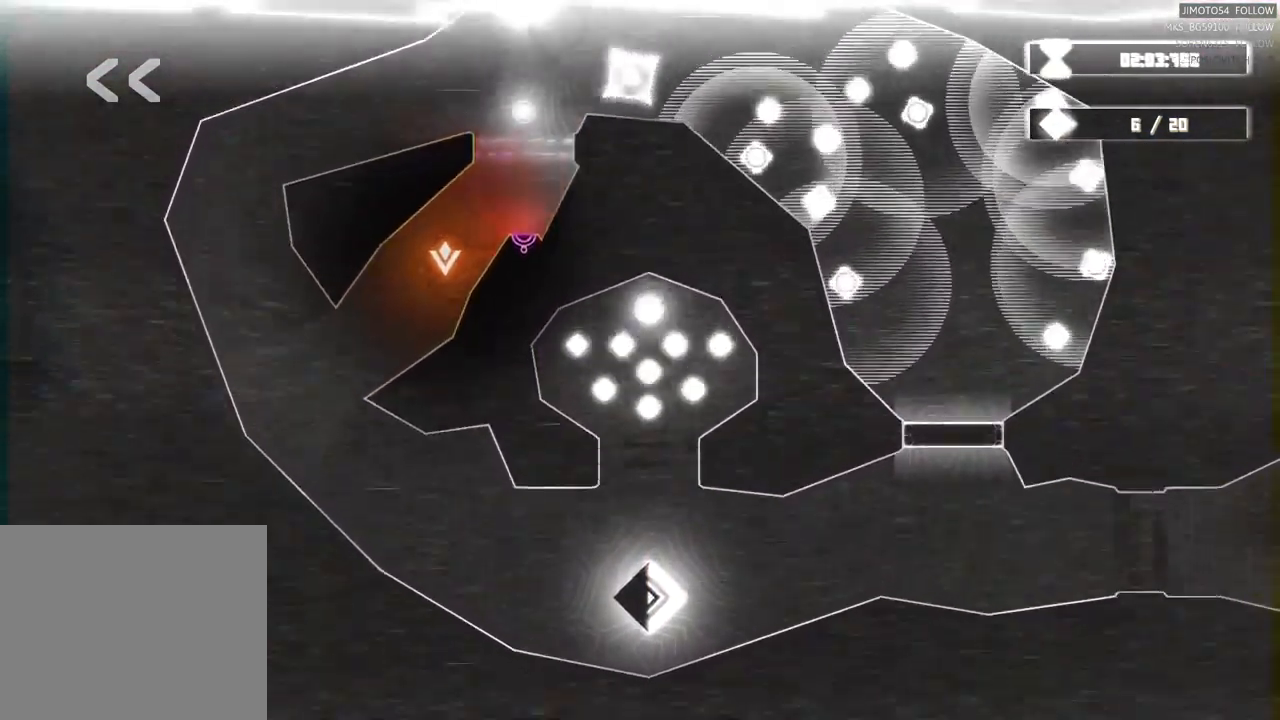
{"dt_ms": 500, "buttons": ["L2"], "left_stick": "center", "right_stick": "center", "events": []}
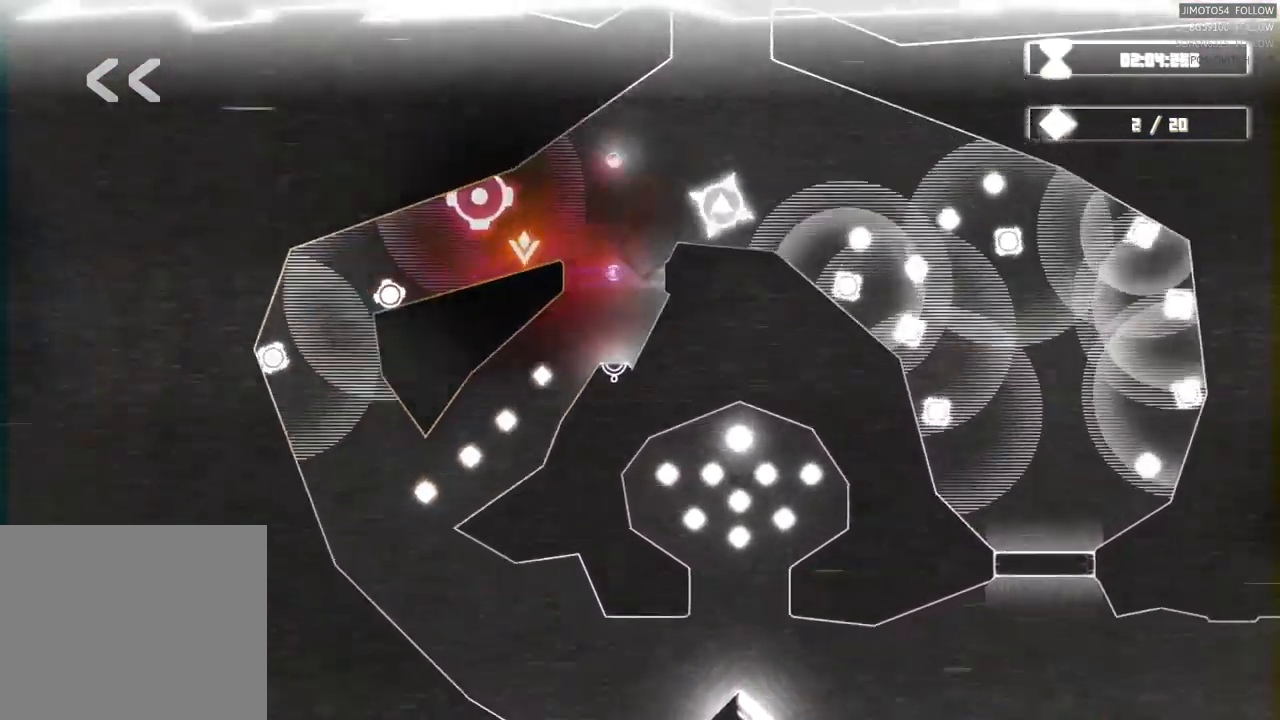
{"dt_ms": 500, "buttons": ["L2"], "left_stick": "center", "right_stick": "center", "events": []}
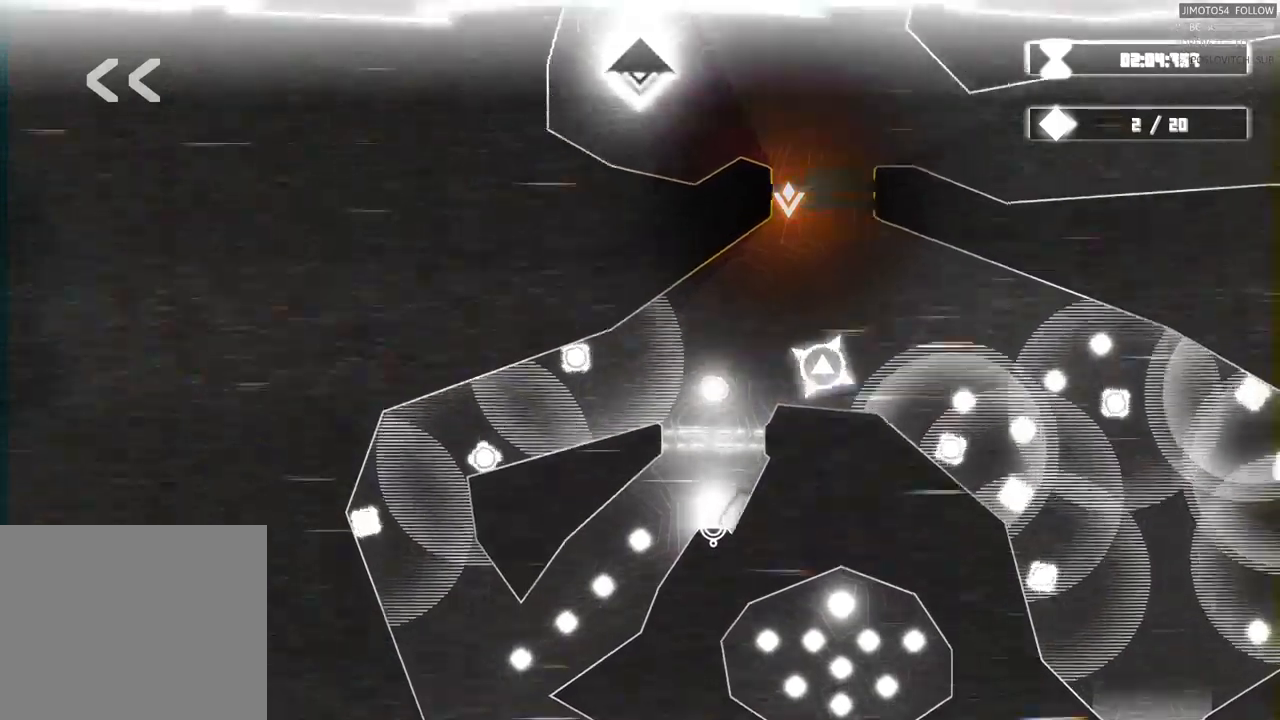
{"dt_ms": 500, "buttons": ["L2"], "left_stick": "center", "right_stick": "center", "events": []}
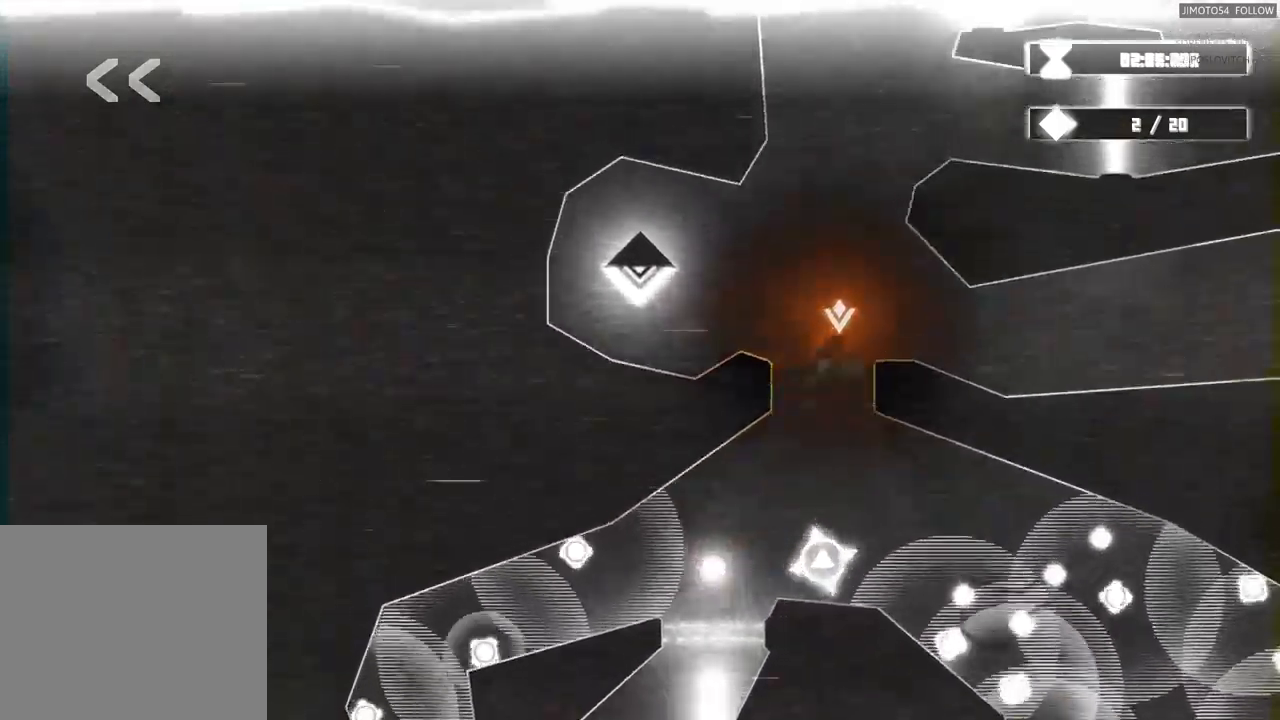
{"dt_ms": 500, "buttons": [], "left_stick": "center", "right_stick": "center", "events": [[66, "L2", "up"]]}
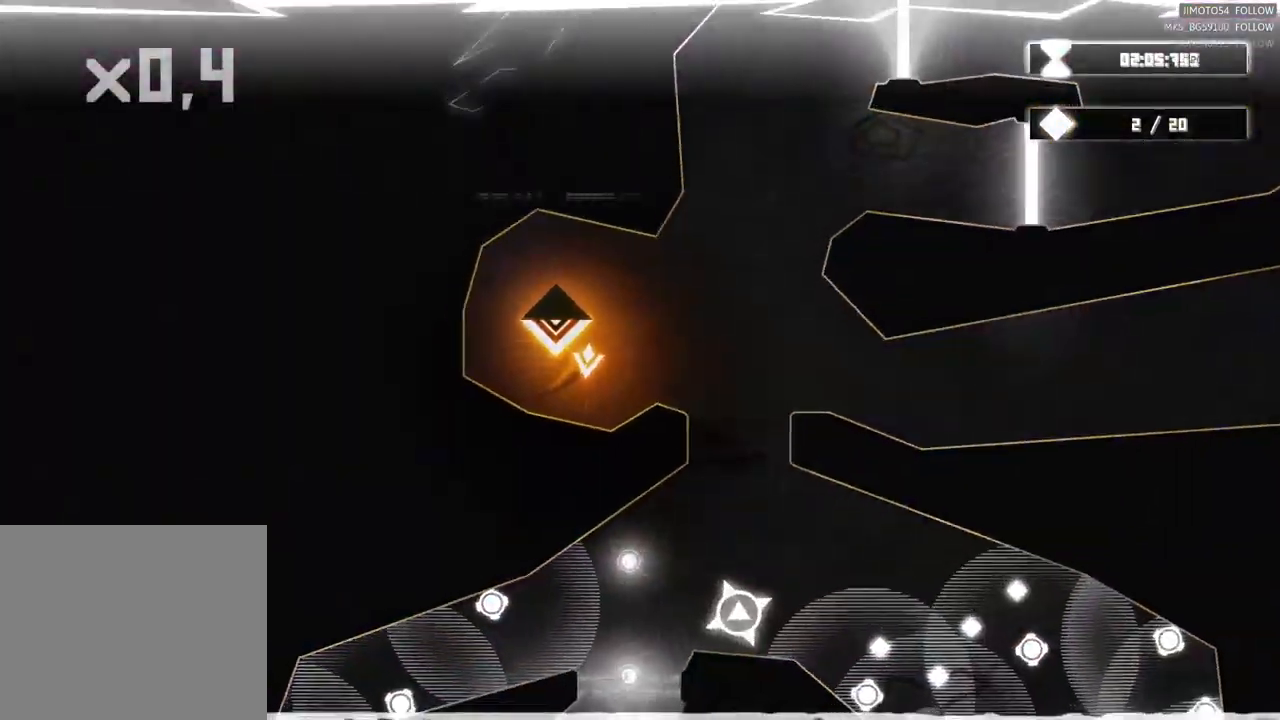
{"dt_ms": 500, "buttons": [], "left_stick": "down-right", "right_stick": "center", "events": [[116, "left_stick", "right"], [216, "left_stick", "down-right"]]}
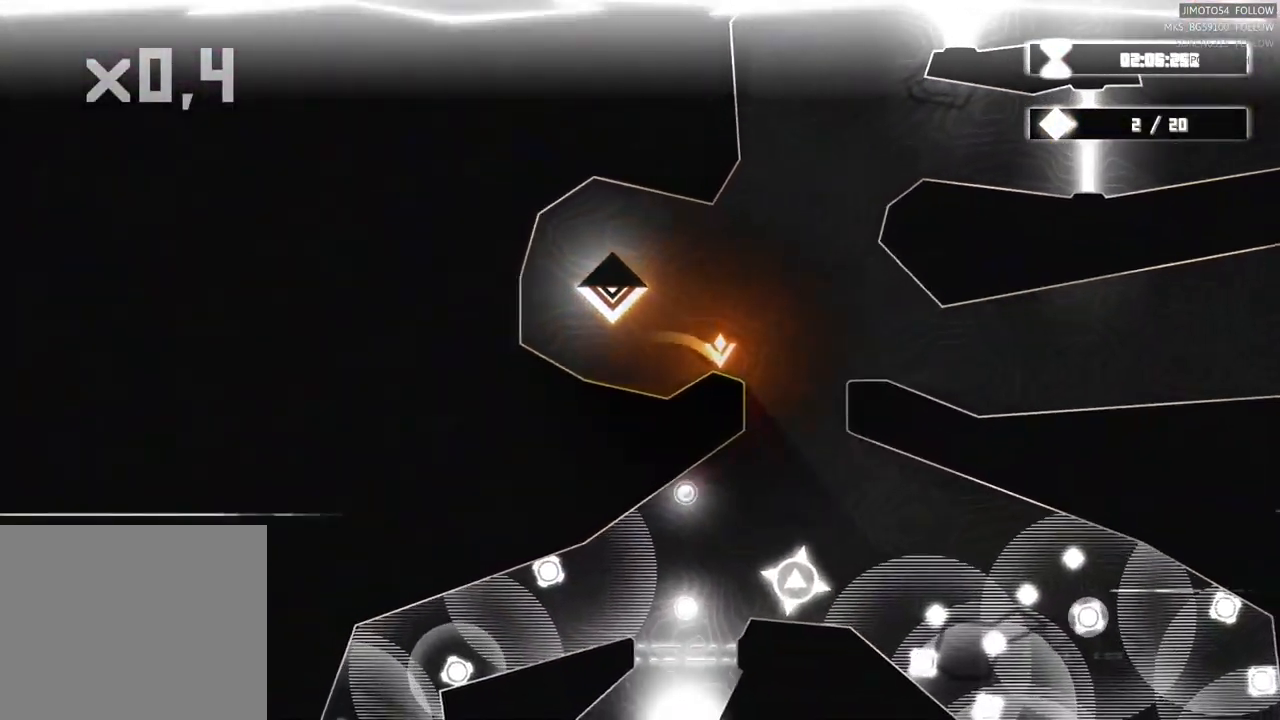
{"dt_ms": 500, "buttons": [], "left_stick": "down-left", "right_stick": "center", "events": [[200, "left_stick", "down"], [333, "left_stick", "down-left"]]}
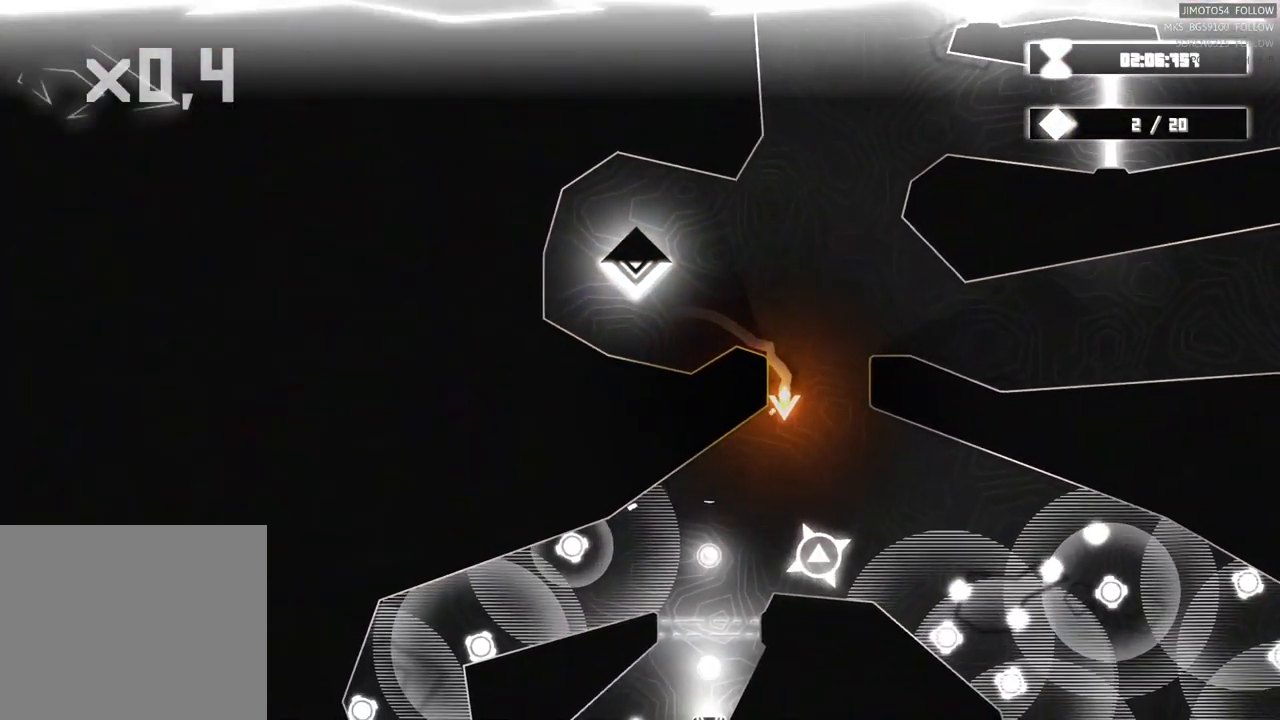
{"dt_ms": 500, "buttons": [], "left_stick": "down-left", "right_stick": "center", "events": [[316, "left_stick", "left"], [466, "left_stick", "down-left"]]}
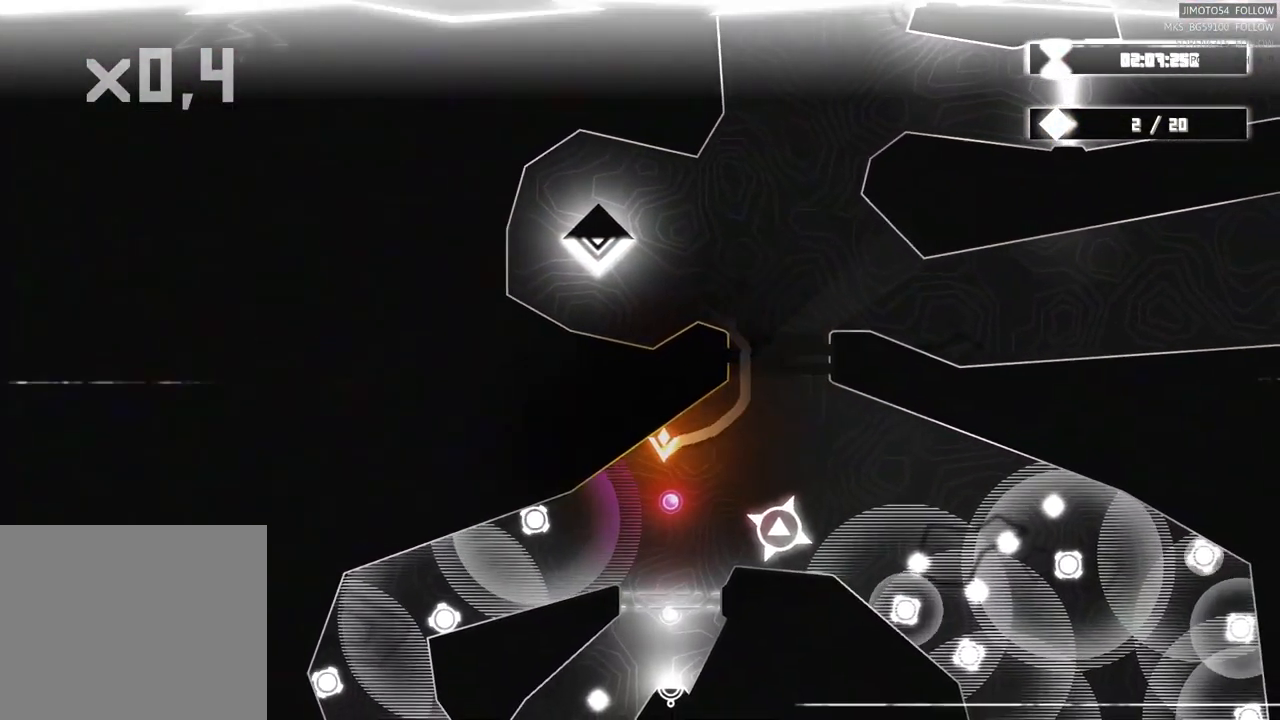
{"dt_ms": 500, "buttons": [], "left_stick": "down-left", "right_stick": "center", "events": []}
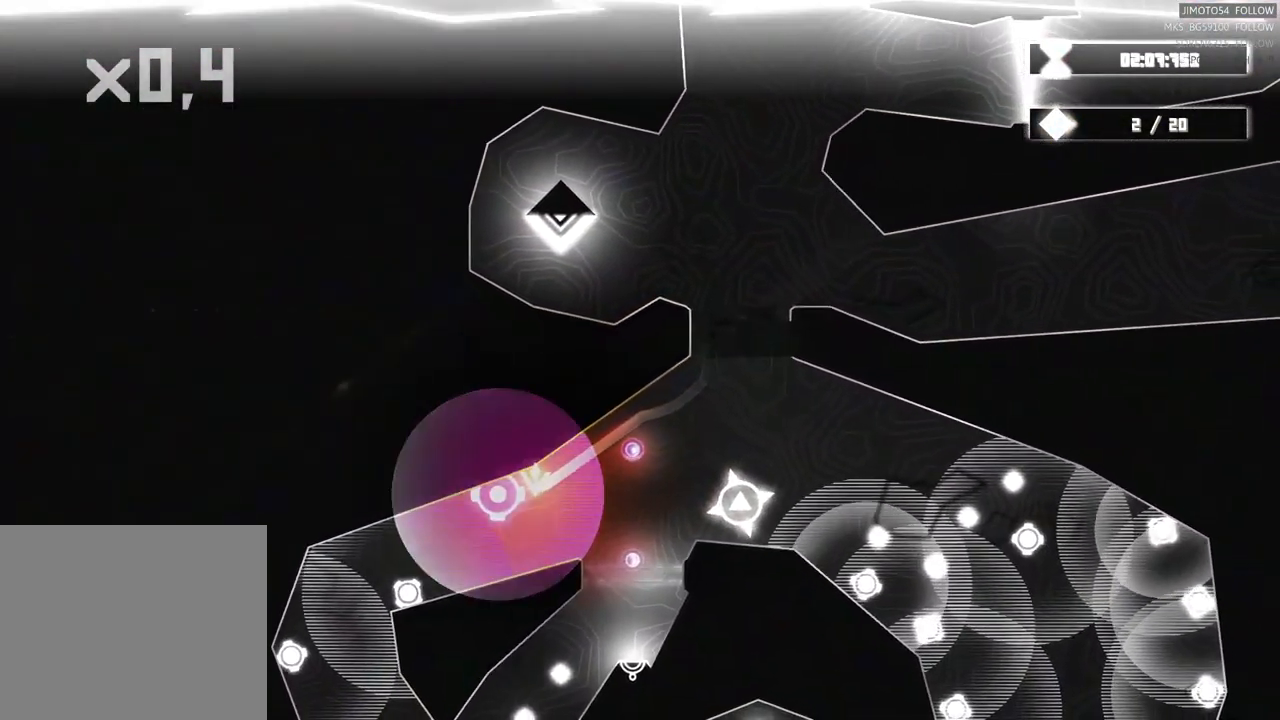
{"dt_ms": 500, "buttons": [], "left_stick": "down-left", "right_stick": "center", "events": []}
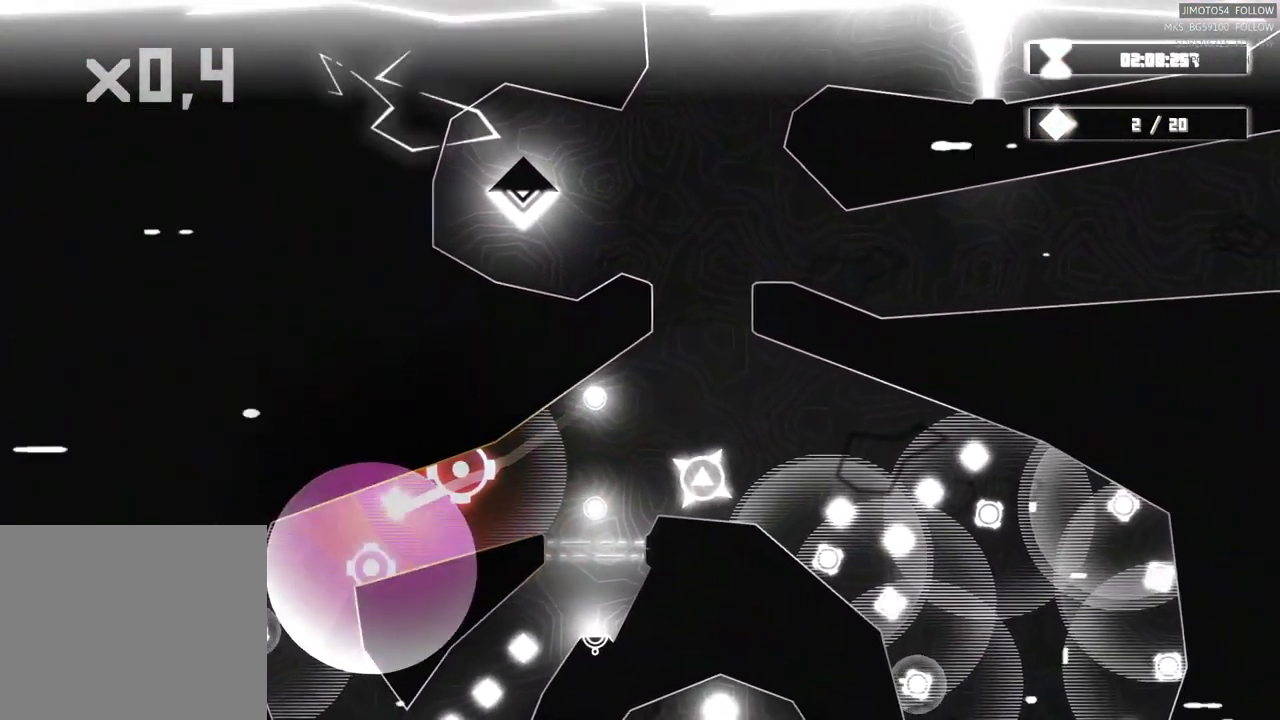
{"dt_ms": 1000, "buttons": ["A"], "left_stick": "down-right", "right_stick": "center"}
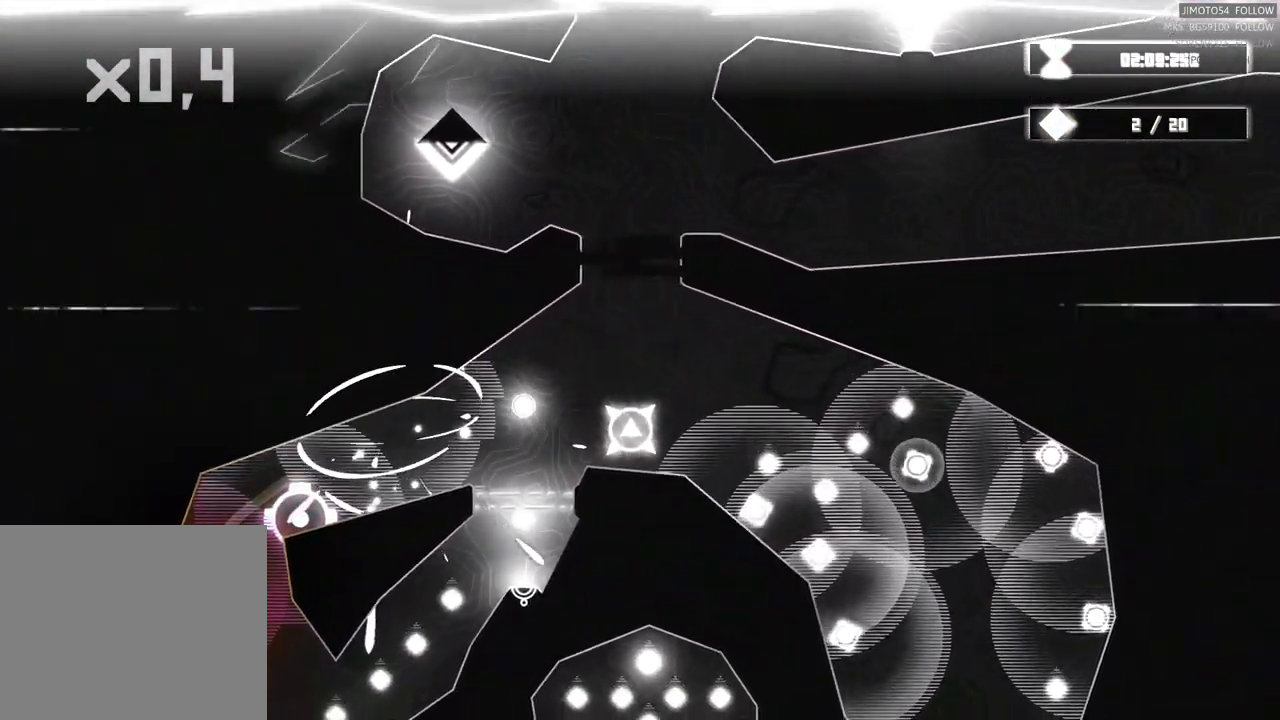
{"dt_ms": 500, "buttons": [], "left_stick": "right", "right_stick": "center"}
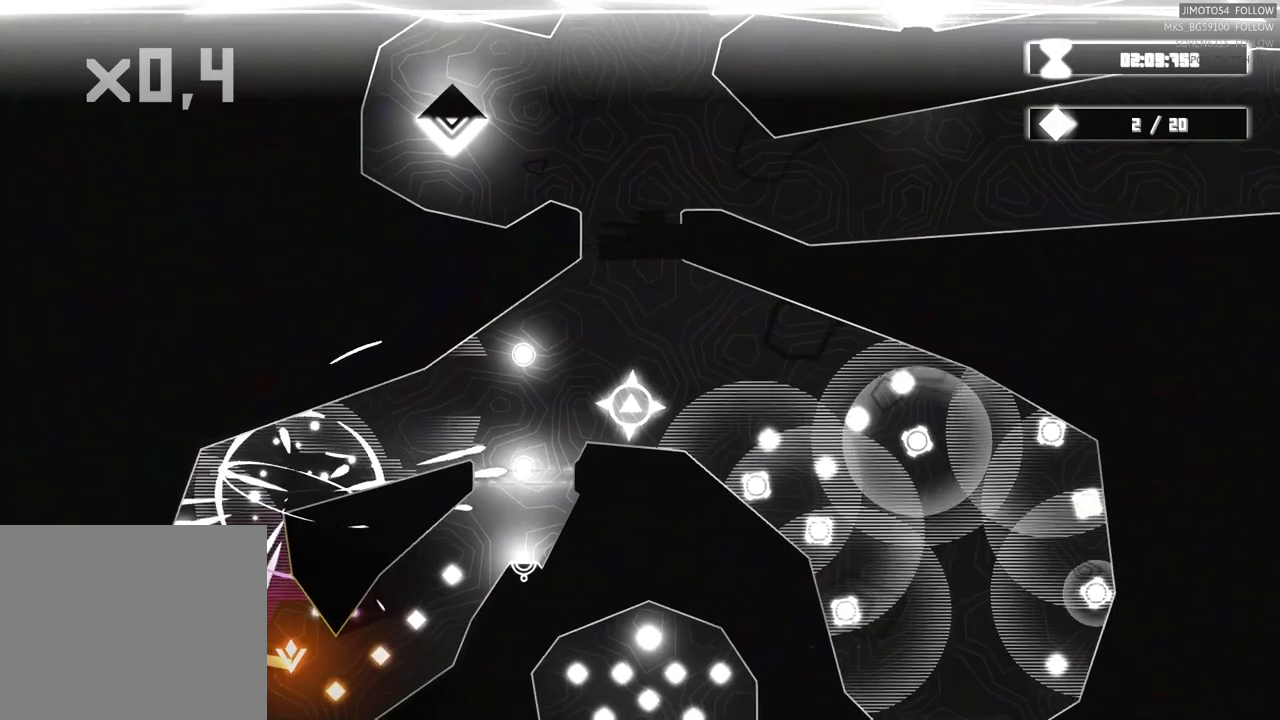
{"dt_ms": 500, "buttons": [], "left_stick": "up-right", "right_stick": "center"}
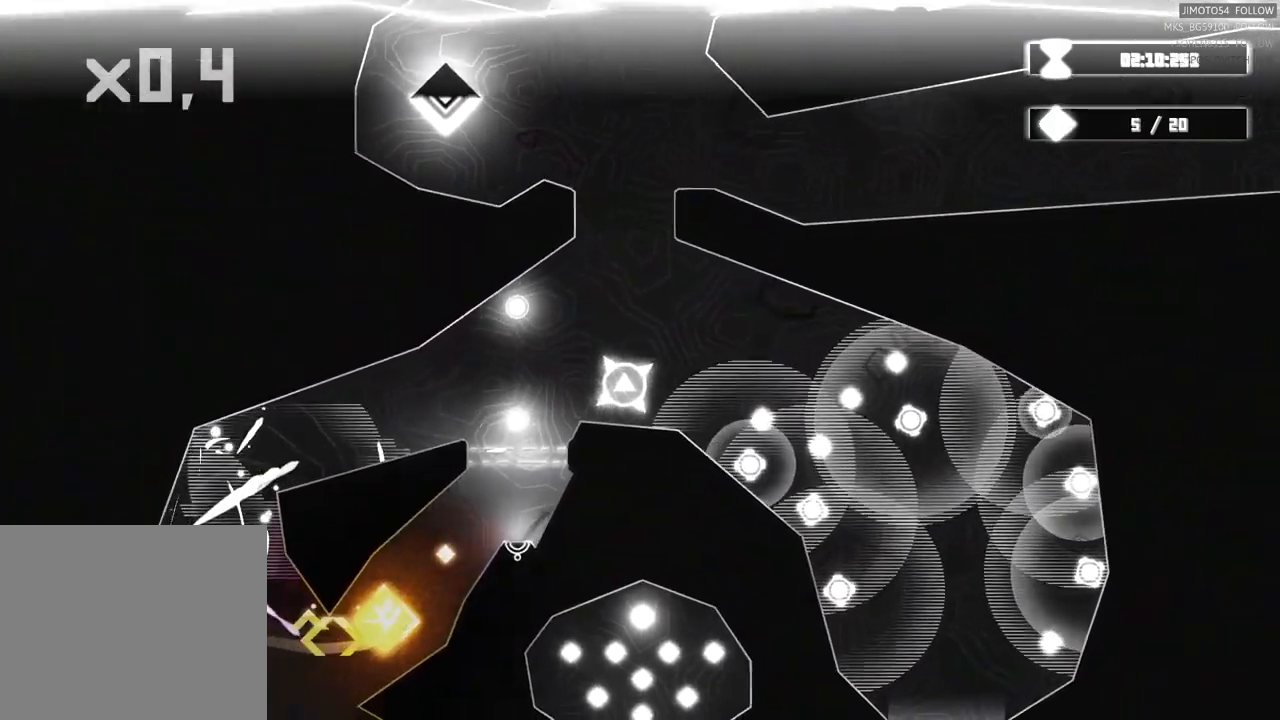
{"dt_ms": 500, "buttons": [], "left_stick": "up", "right_stick": "center", "events": [[300, "left_stick", "up"]]}
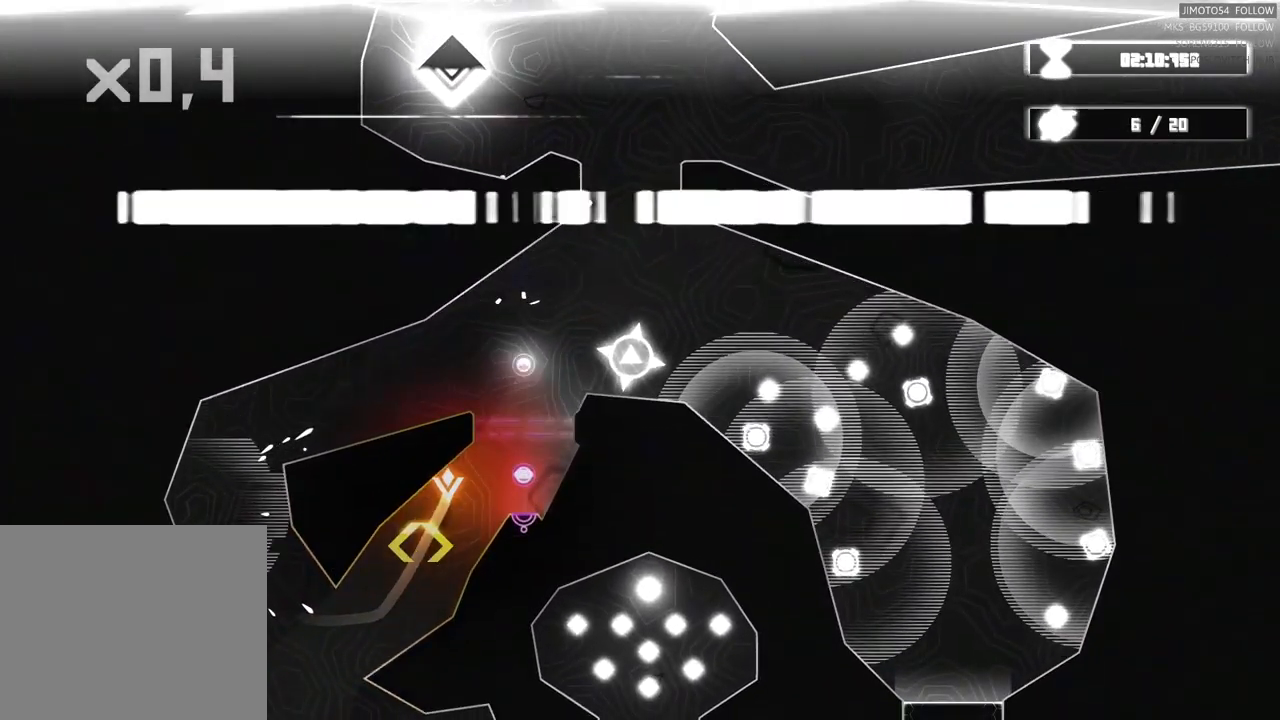
{"dt_ms": 500, "buttons": [], "left_stick": "center", "right_stick": "center", "events": [[150, "left_stick", "center"]]}
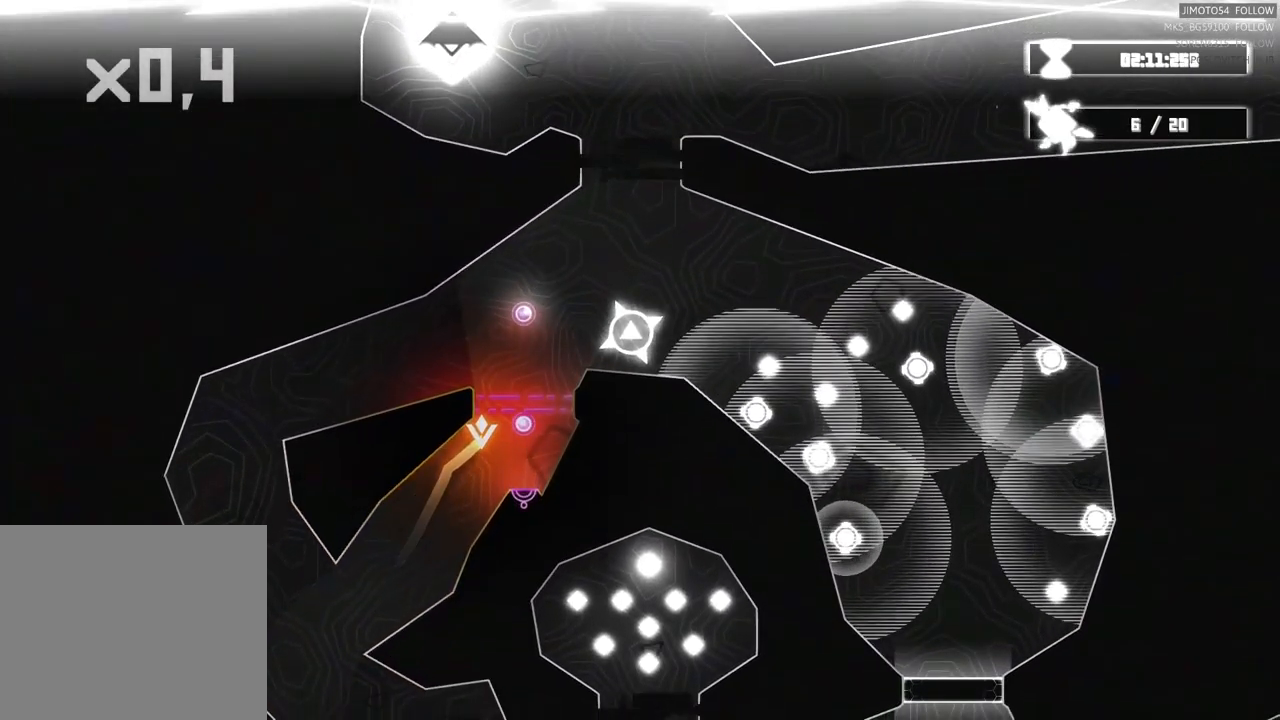
{"dt_ms": 500, "buttons": [], "left_stick": "up", "right_stick": "center", "events": [[83, "left_stick", "up"]]}
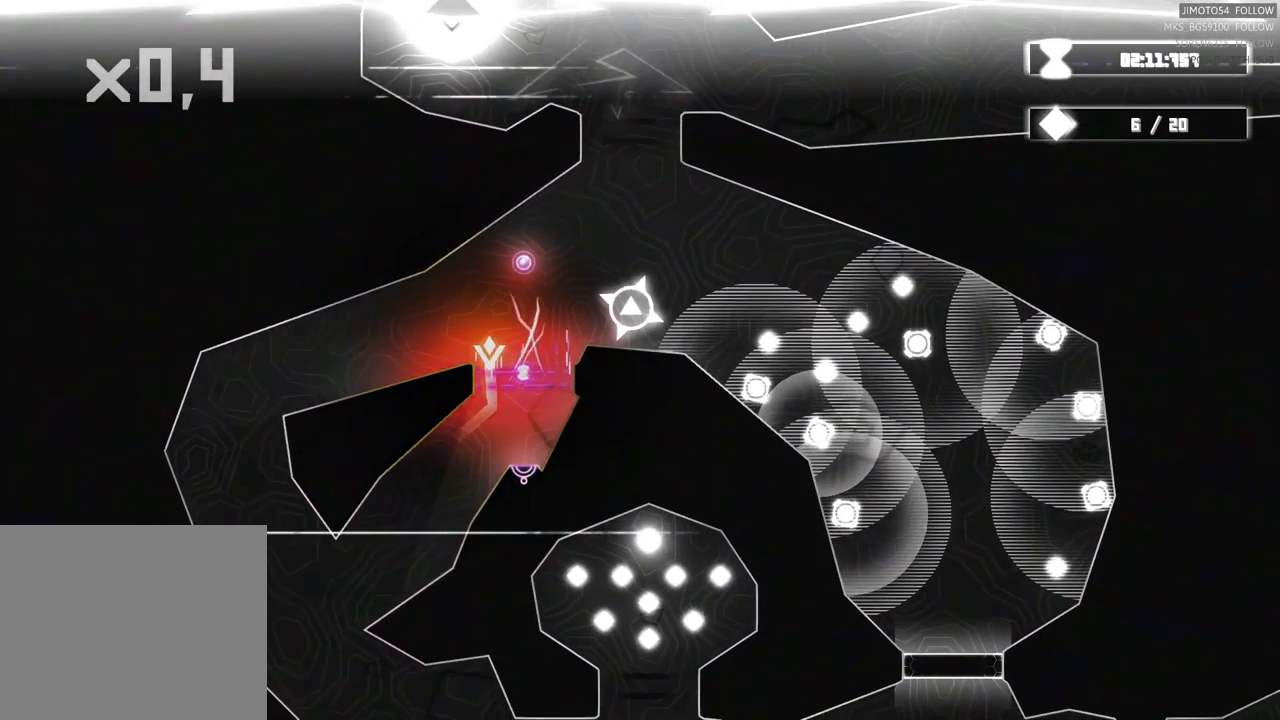
{"dt_ms": 1000, "buttons": [], "left_stick": "right", "right_stick": "center"}
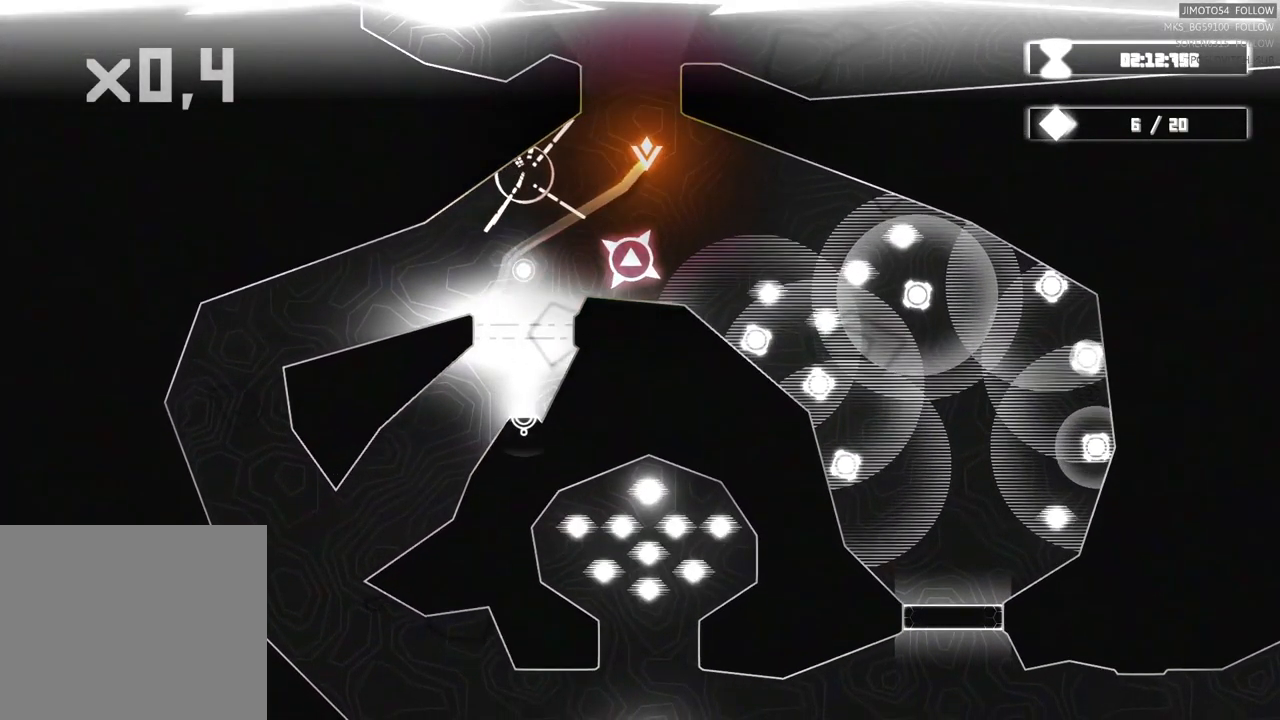
{"dt_ms": 500, "buttons": [], "left_stick": "down-right", "right_stick": "center", "events": [[117, "left_stick", "down-right"]]}
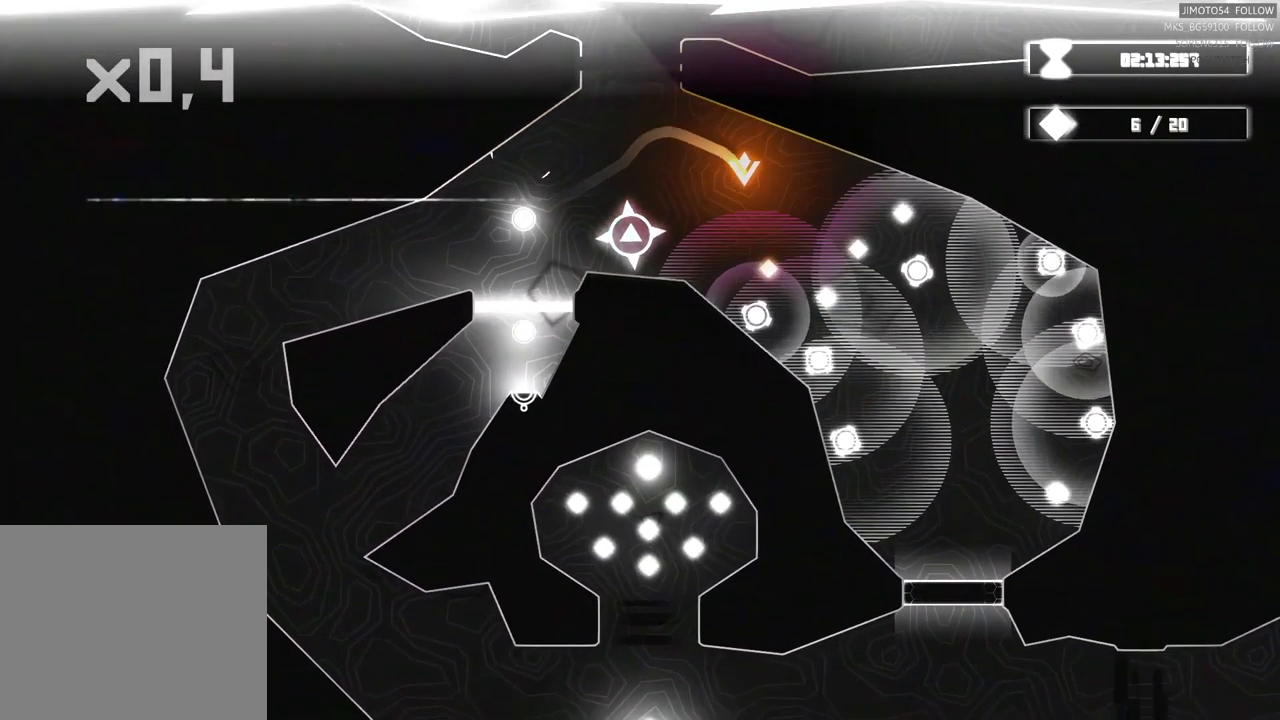
{"dt_ms": 500, "buttons": [], "left_stick": "right", "right_stick": "center", "events": [[17, "left_stick", "down"], [317, "left_stick", "down-right"], [433, "left_stick", "right"]]}
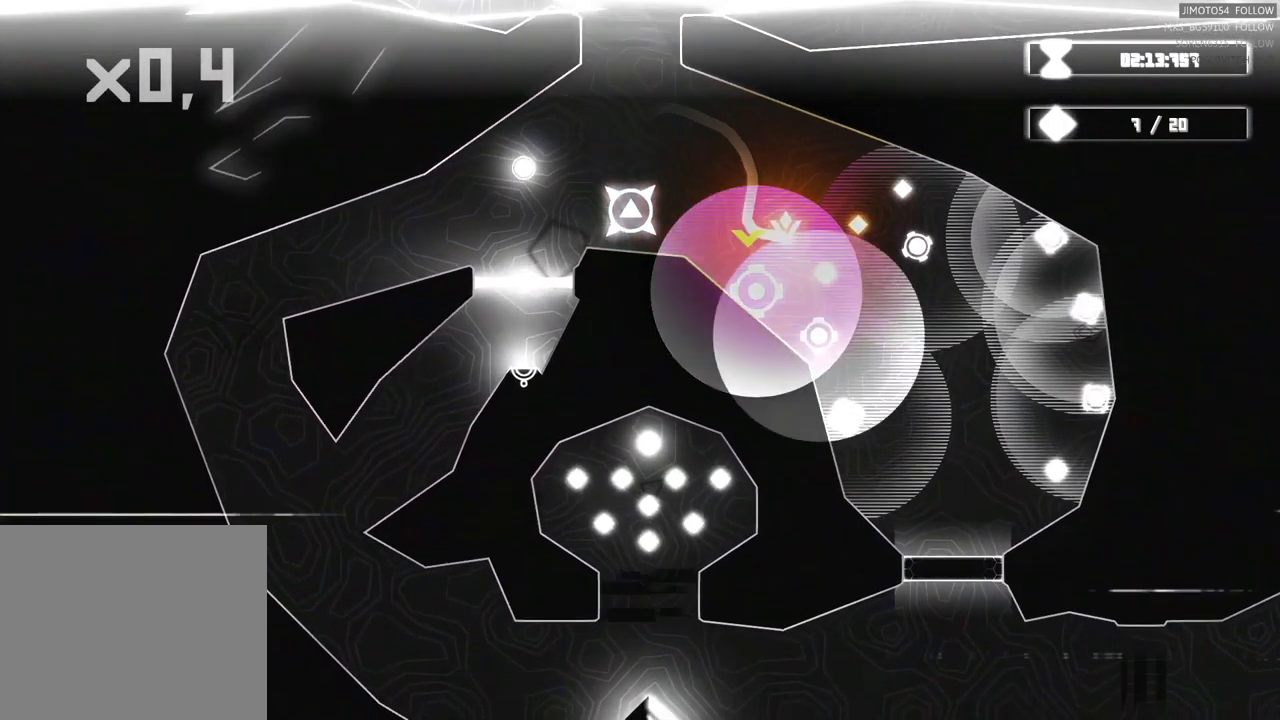
{"dt_ms": 500, "buttons": [], "left_stick": "up-right", "right_stick": "center", "events": [[233, "left_stick", "up-right"]]}
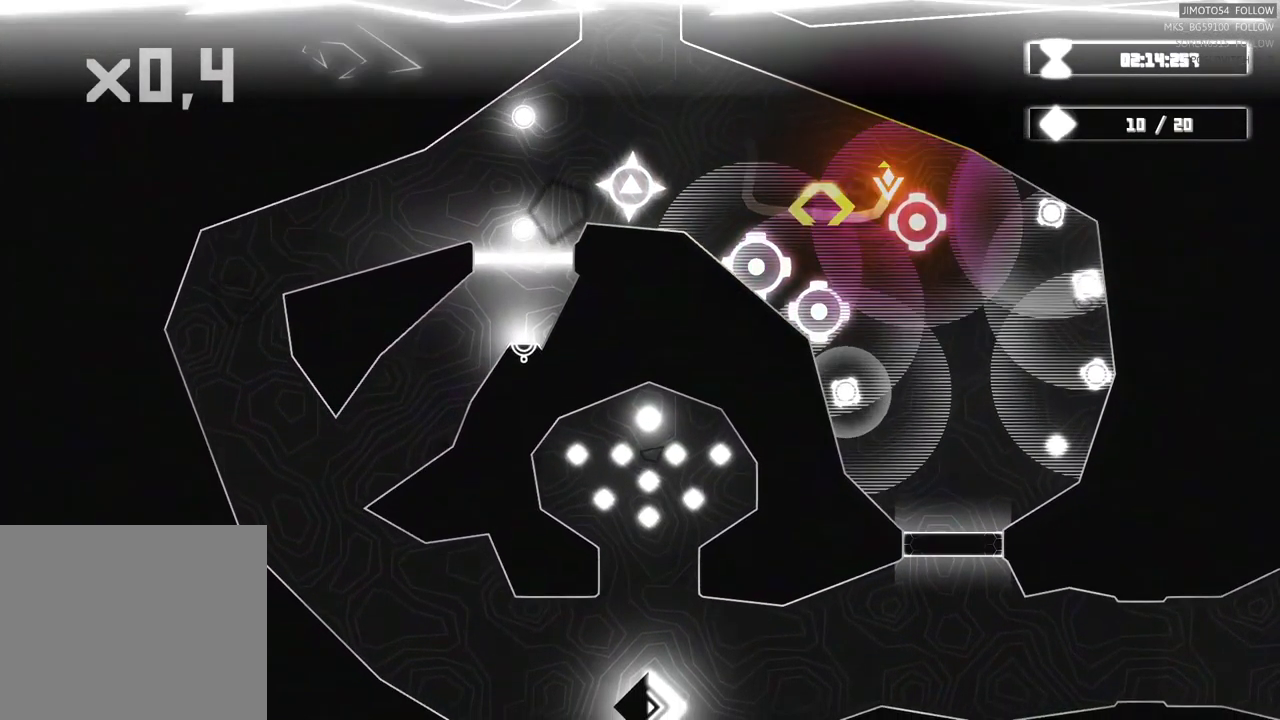
{"dt_ms": 500, "buttons": [], "left_stick": "down-right", "right_stick": "center", "events": [[183, "left_stick", "right"], [333, "left_stick", "down-right"]]}
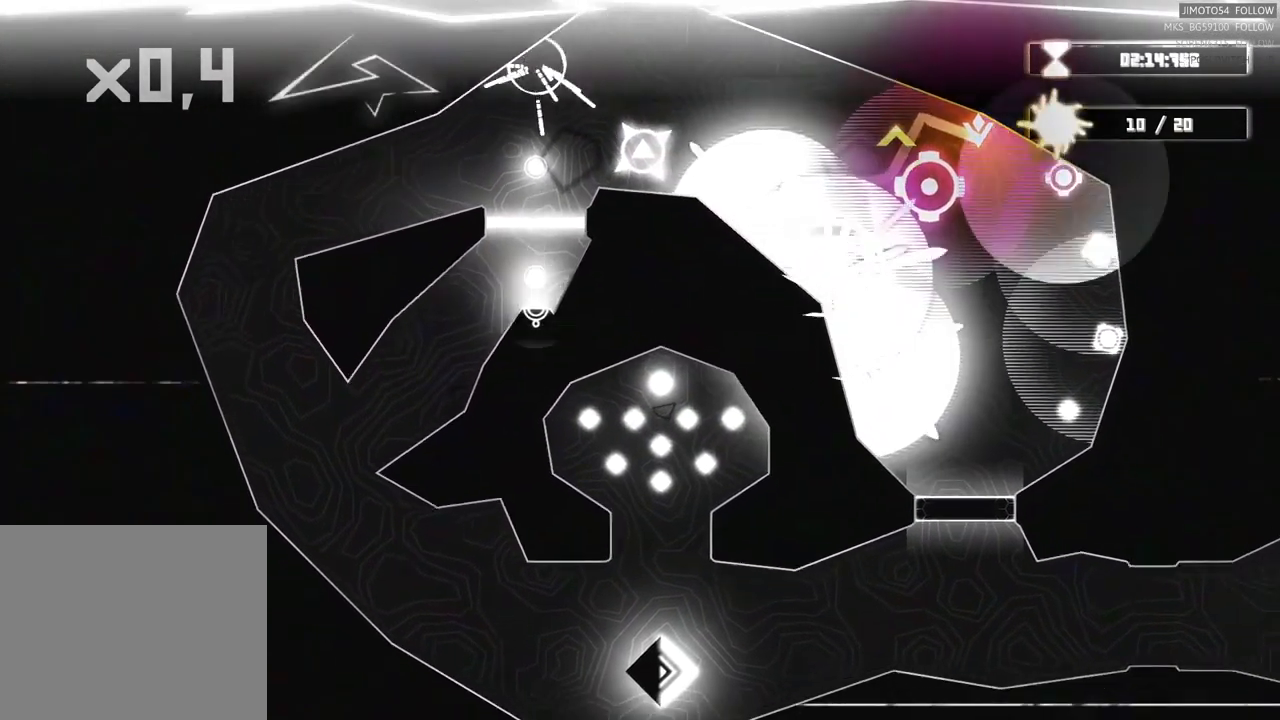
{"dt_ms": 500, "buttons": [], "left_stick": "down", "right_stick": "center", "events": [[484, "left_stick", "down"]]}
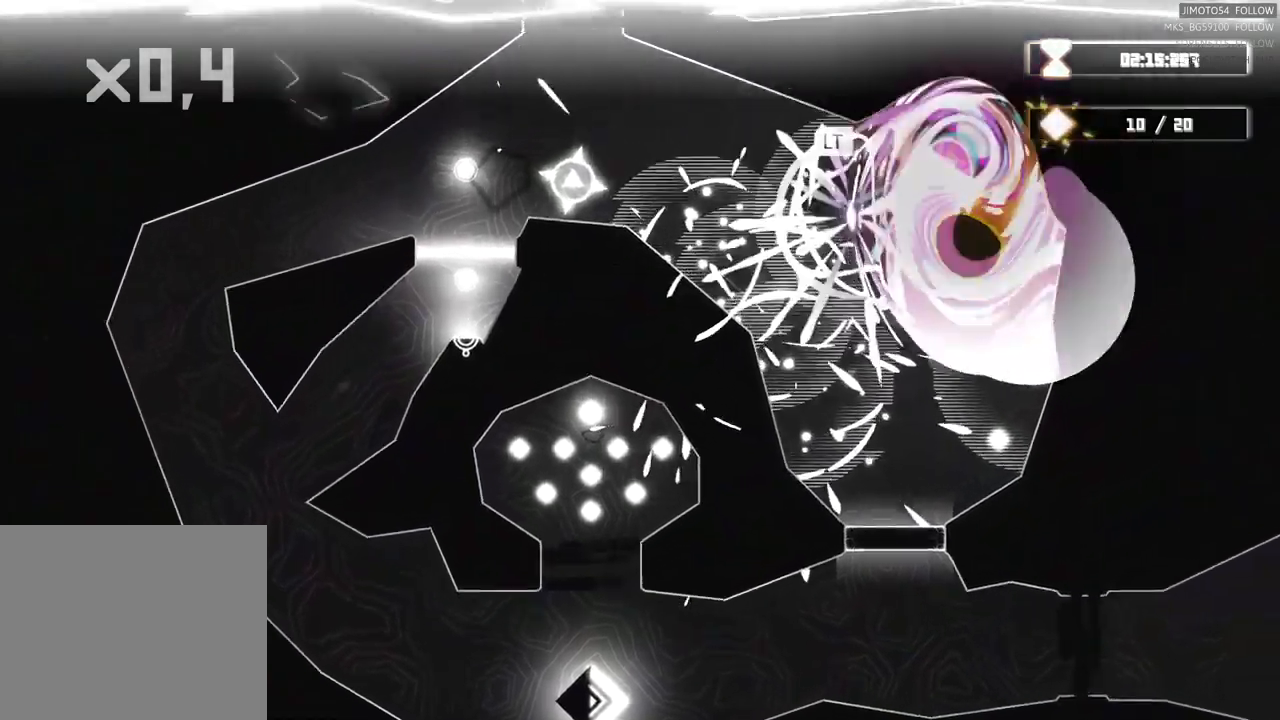
{"dt_ms": 500, "buttons": [], "left_stick": "center", "right_stick": "center", "events": [[367, "left_stick", "down-left"], [500, "left_stick", "center"]]}